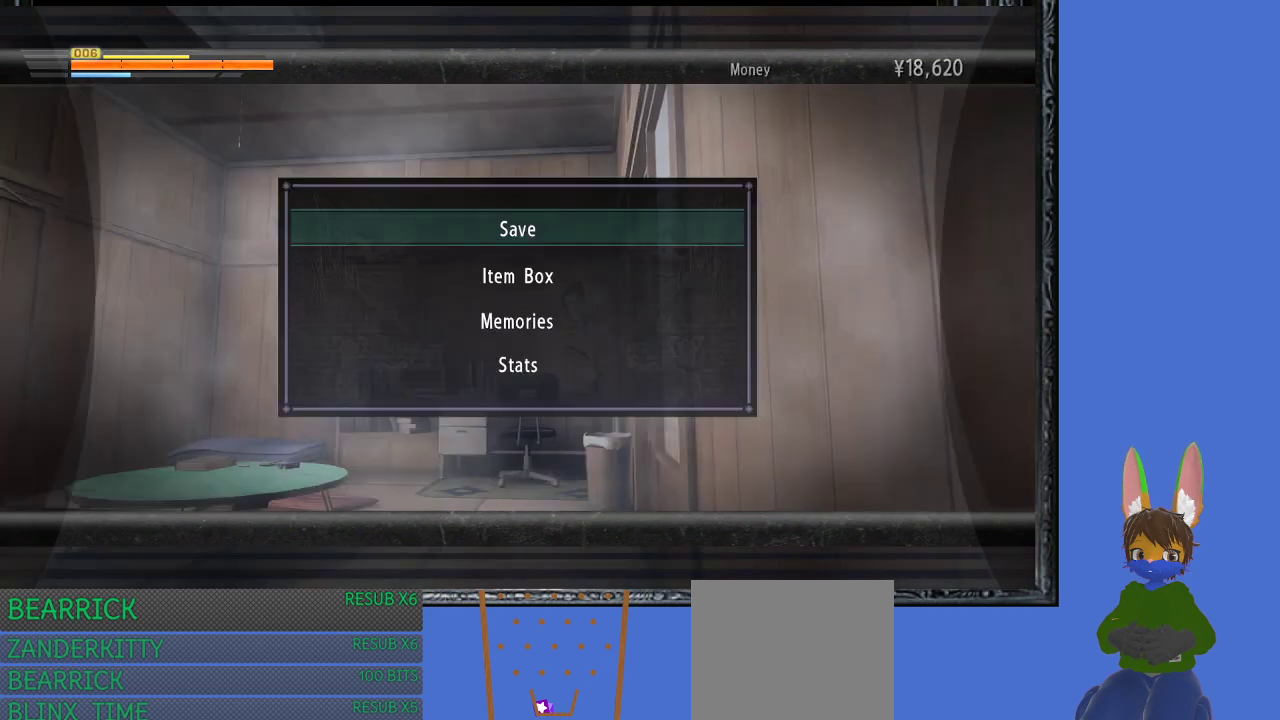
Gameplay with a controller (PlayStation layout); each line is a JSON object with the inputs held at the frame after it. "events" lists button and stick changes between this image and that frame as [ms after this image, input, new state], when the widget could be followed in between.
{"buttons": [], "left_stick": "center", "right_stick": "center", "events": []}
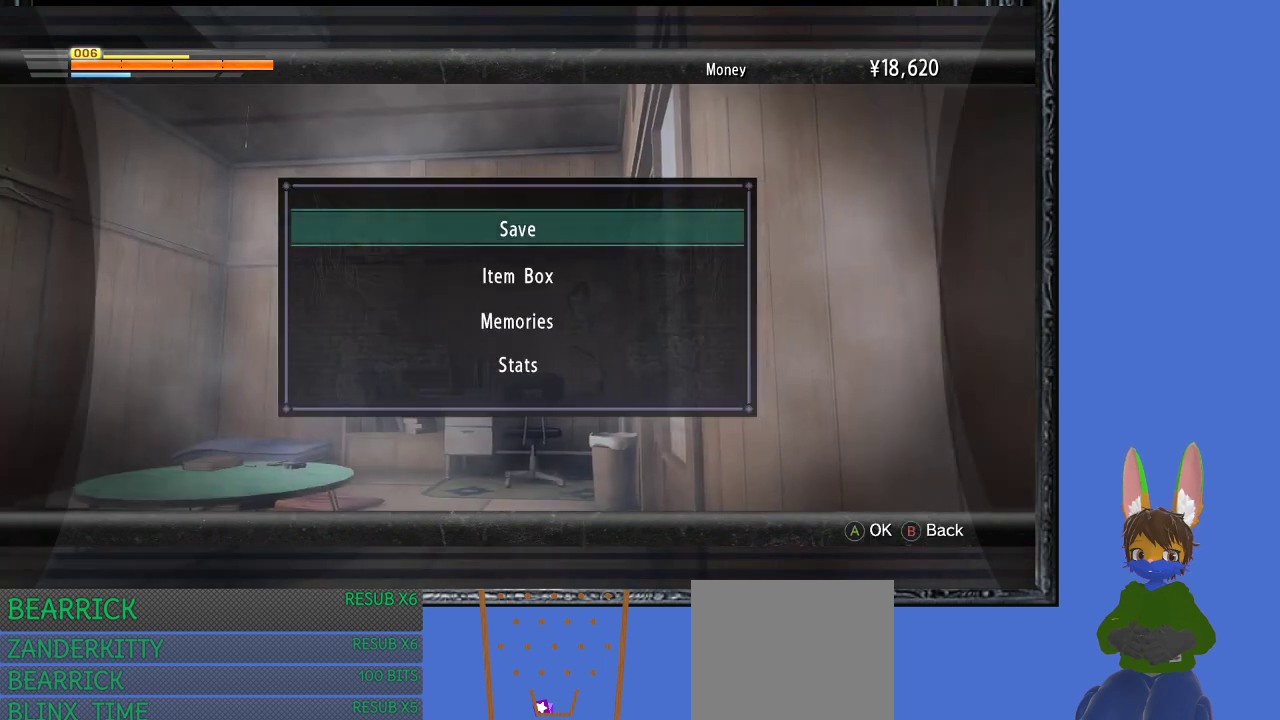
{"buttons": [], "left_stick": "center", "right_stick": "center", "events": []}
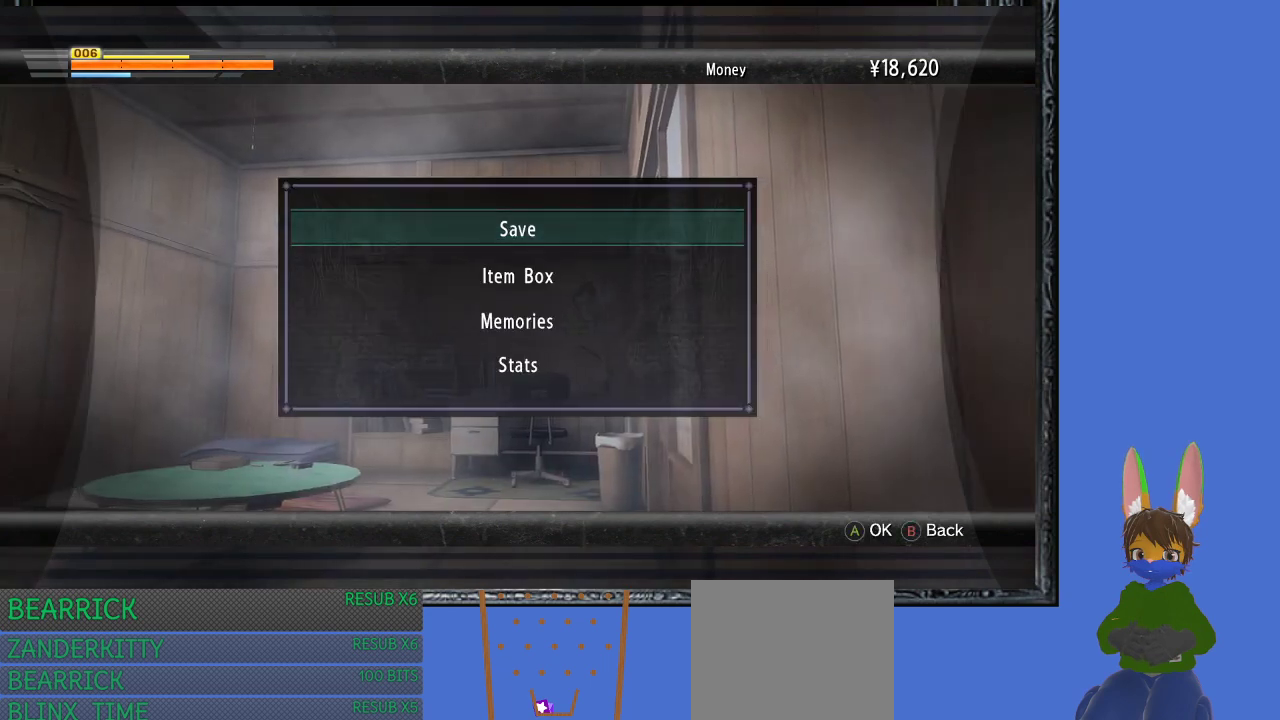
{"buttons": [], "left_stick": "center", "right_stick": "center", "events": []}
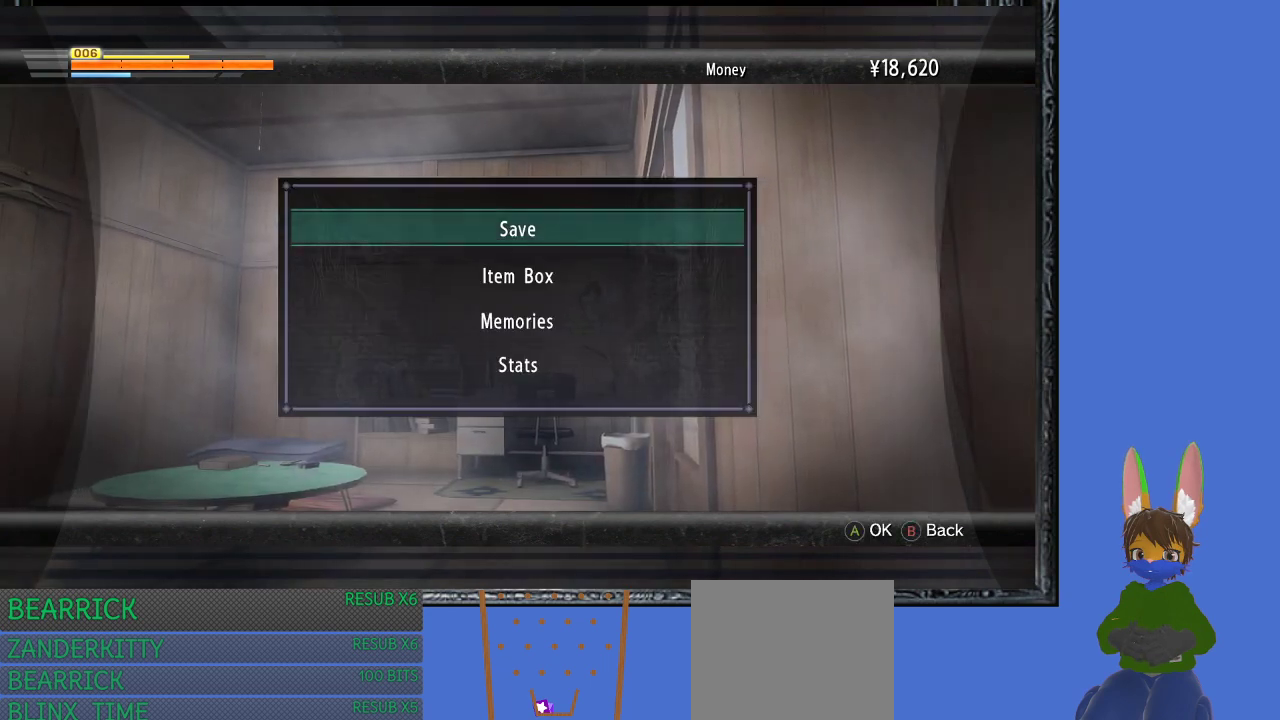
{"buttons": [], "left_stick": "center", "right_stick": "center", "events": [[300, "CIRCLE", "down"], [400, "CIRCLE", "up"]]}
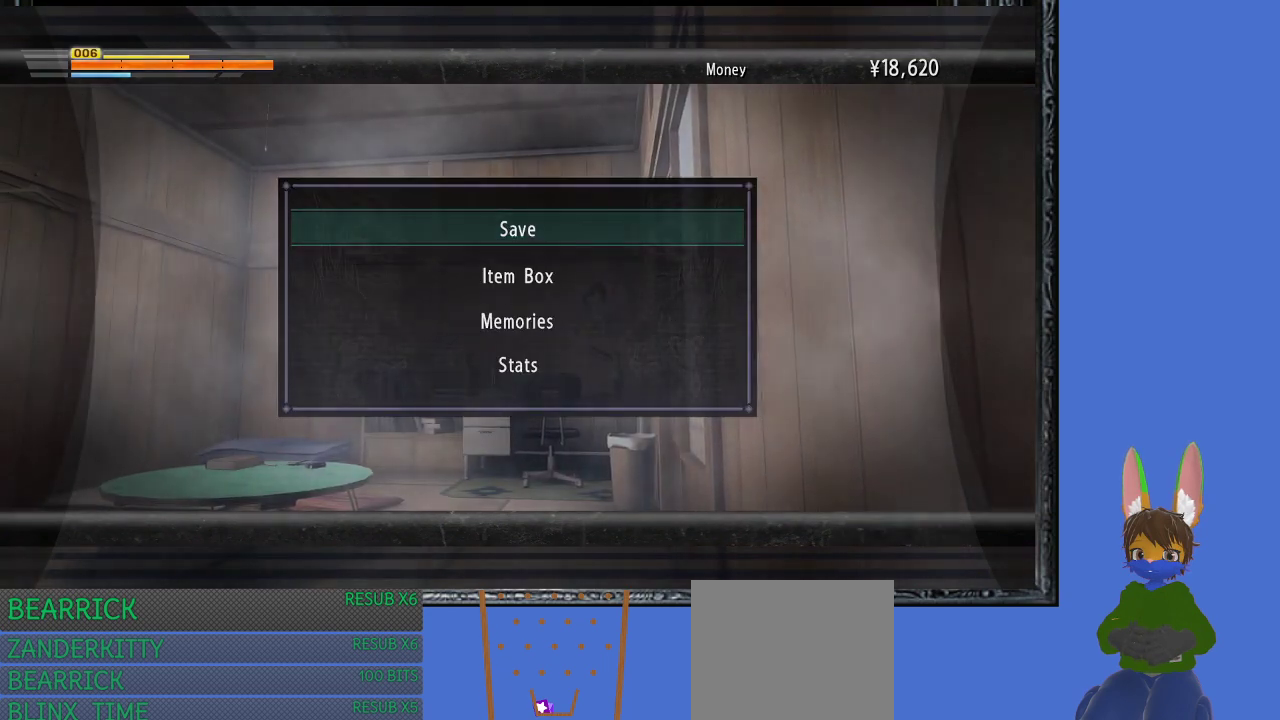
{"buttons": [], "left_stick": "center", "right_stick": "center", "events": []}
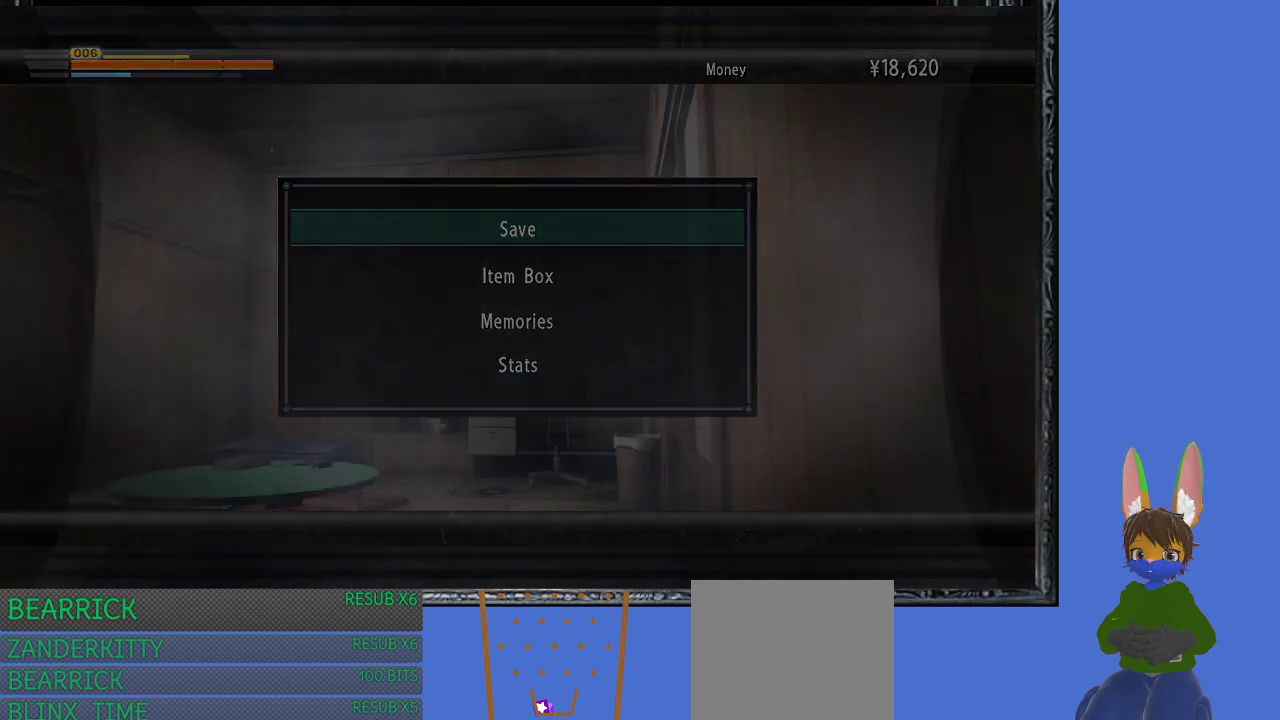
{"buttons": [], "left_stick": "center", "right_stick": "center", "events": []}
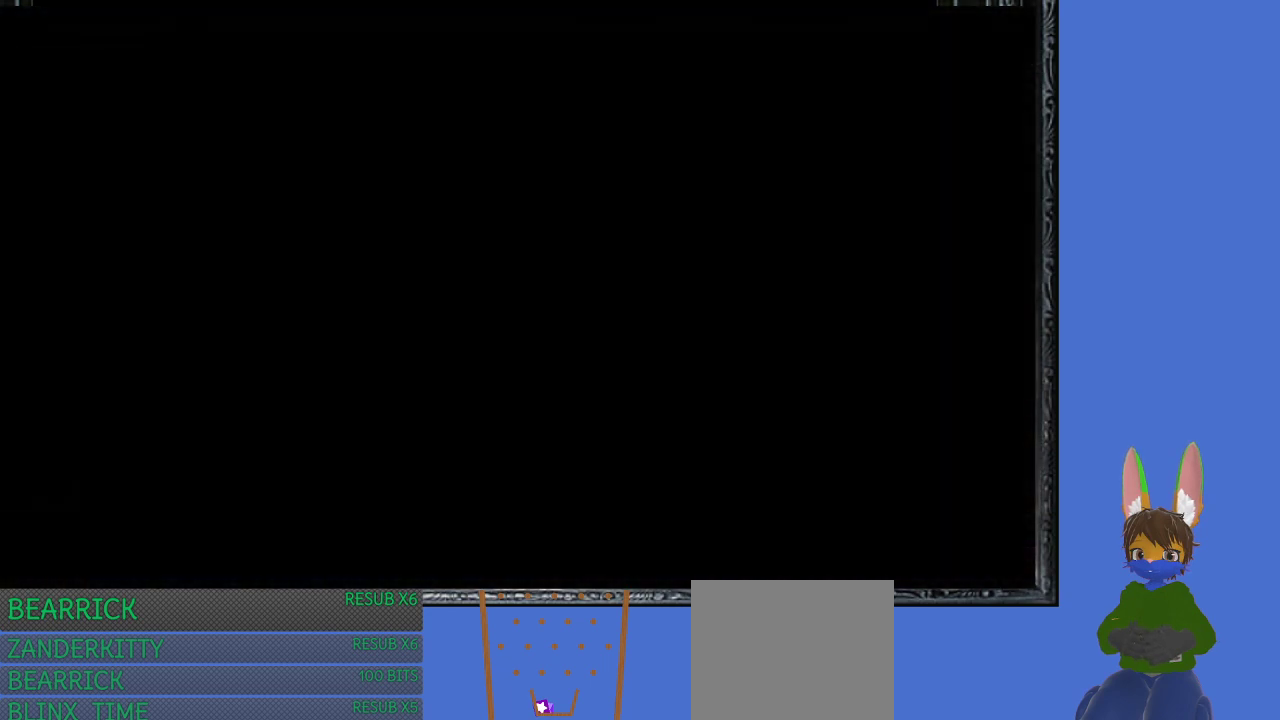
{"buttons": [], "left_stick": "center", "right_stick": "center", "events": []}
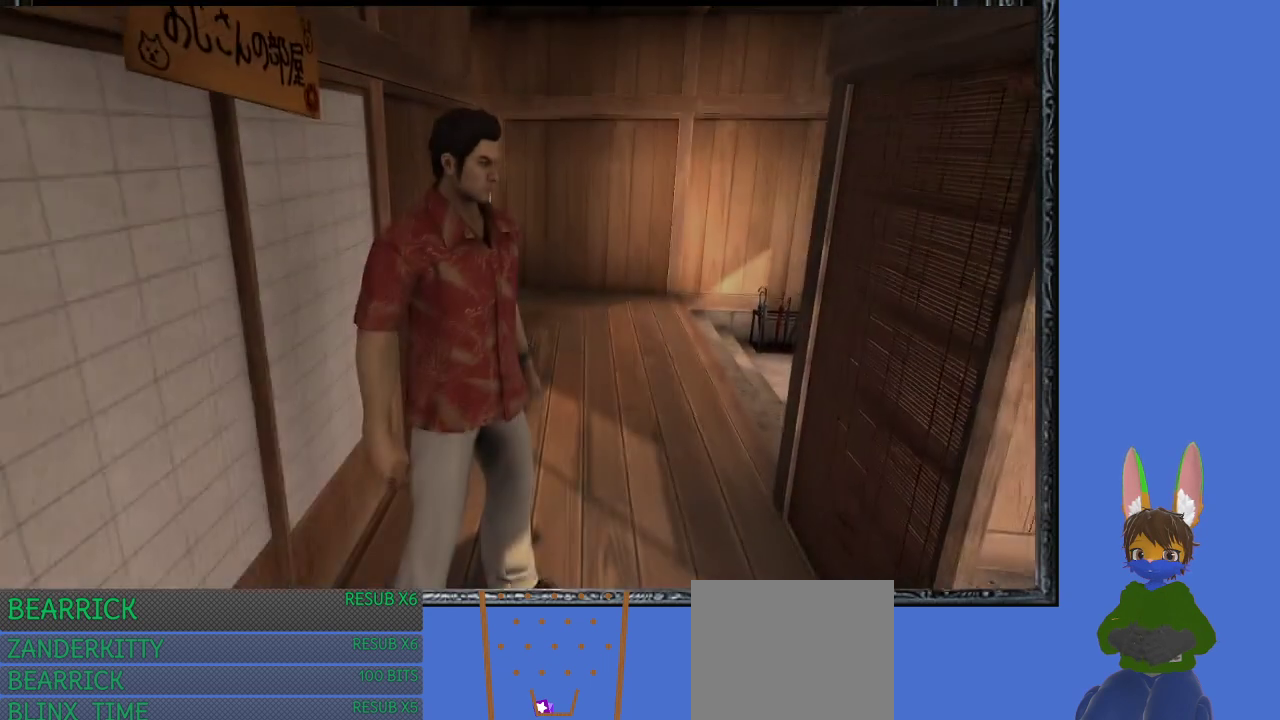
{"buttons": [], "left_stick": "up-right", "right_stick": "center", "events": [[367, "left_stick", "up"], [433, "left_stick", "up-right"]]}
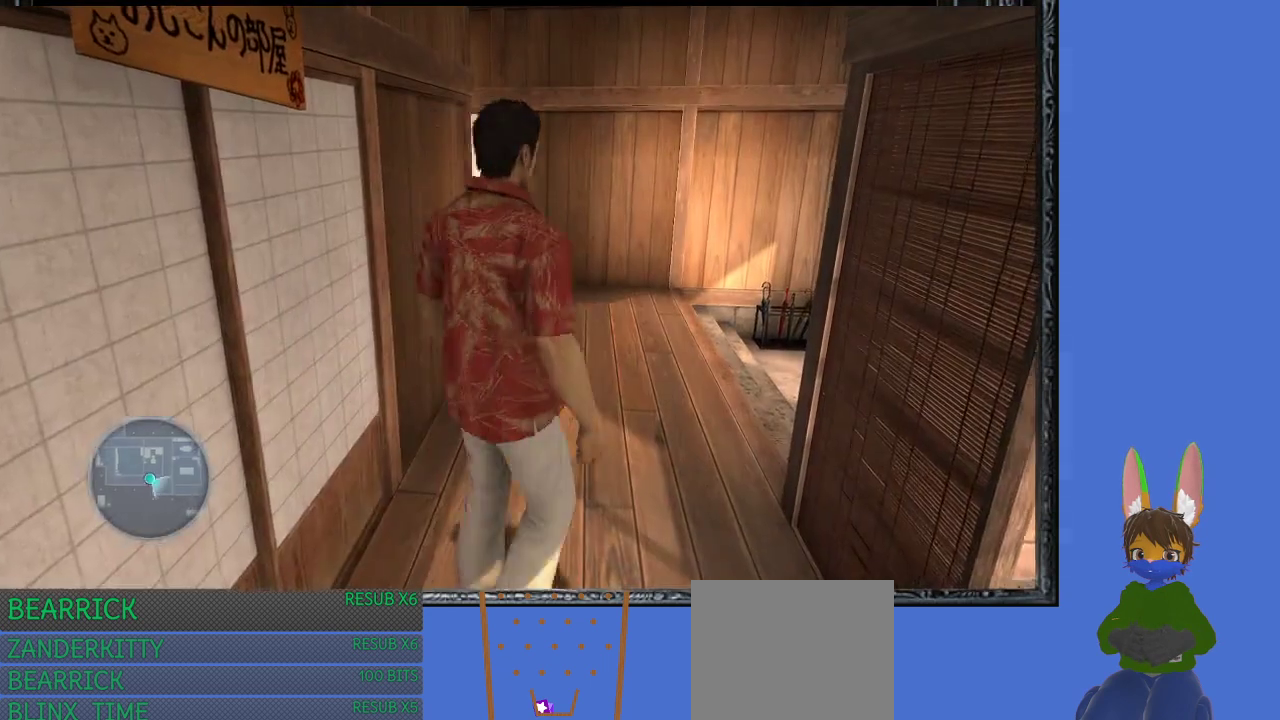
{"buttons": [], "left_stick": "right", "right_stick": "right", "events": [[133, "left_stick", "right"], [300, "right_stick", "right"]]}
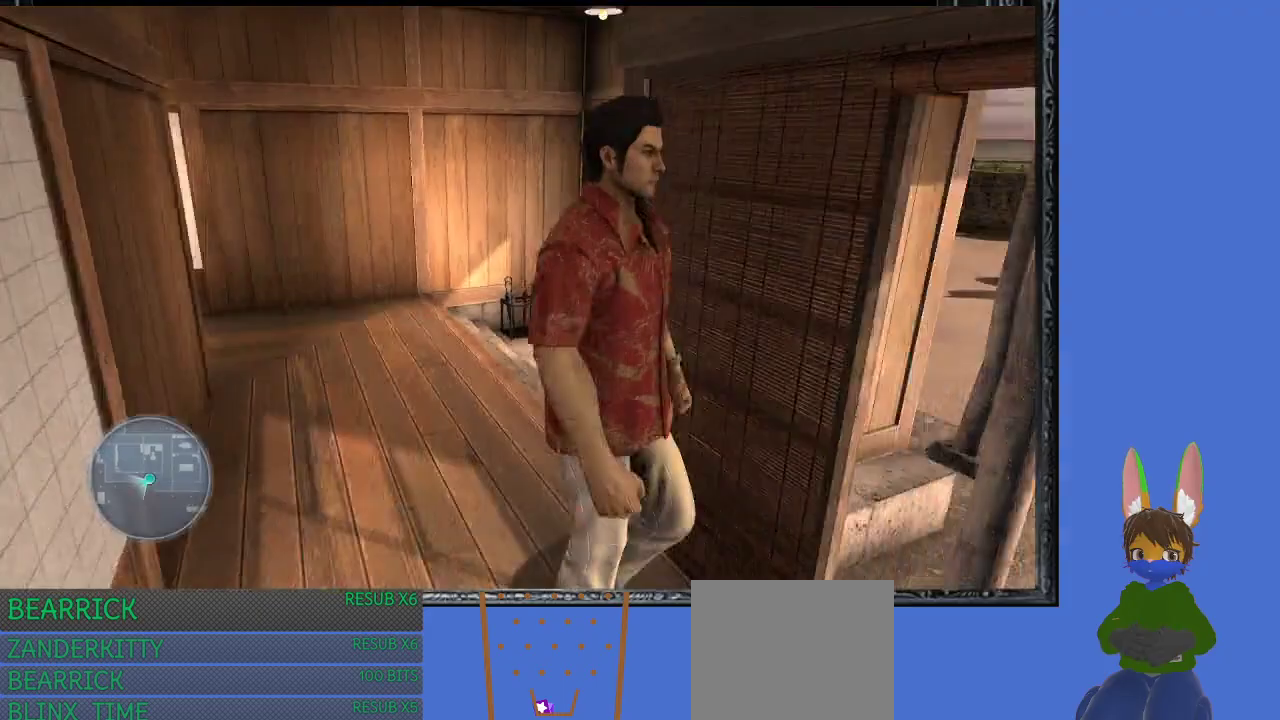
{"buttons": [], "left_stick": "up", "right_stick": "right", "events": [[67, "left_stick", "up-right"], [167, "left_stick", "up"], [267, "left_stick", "up-left"], [400, "left_stick", "up"]]}
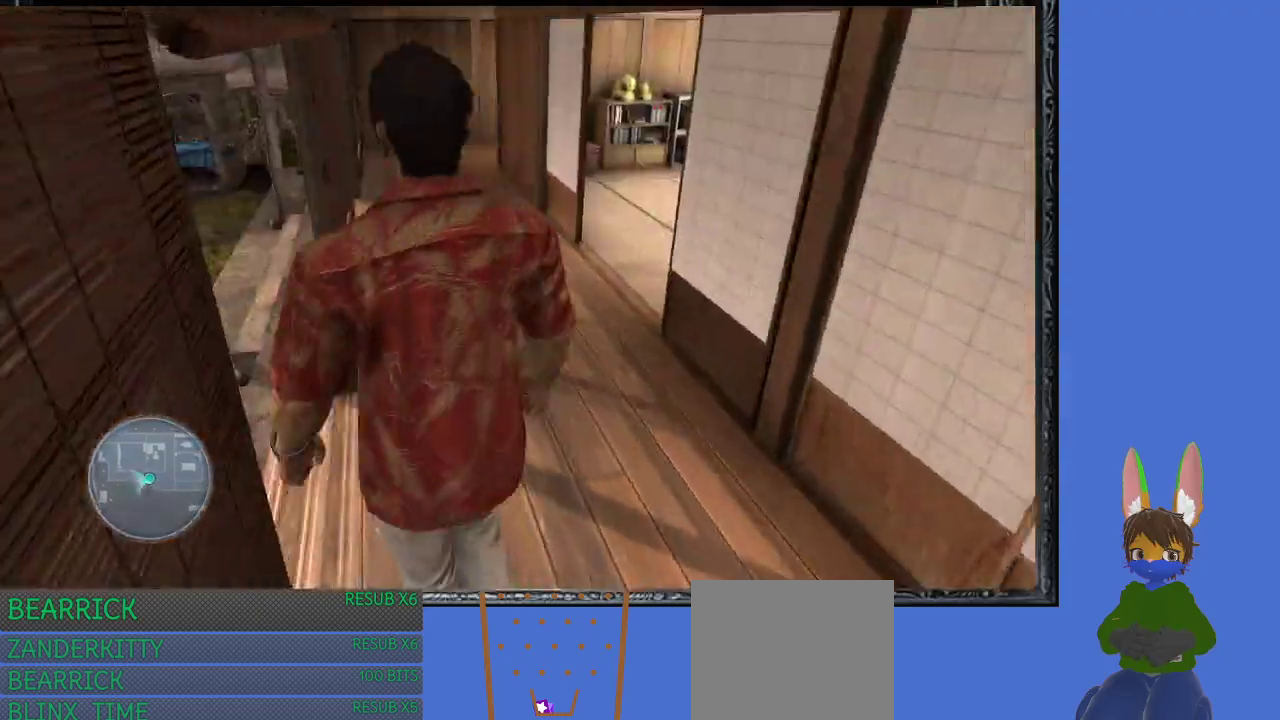
{"buttons": [], "left_stick": "up", "right_stick": "center", "events": [[67, "left_stick", "up-left"], [200, "right_stick", "left"], [400, "left_stick", "up"], [433, "right_stick", "center"]]}
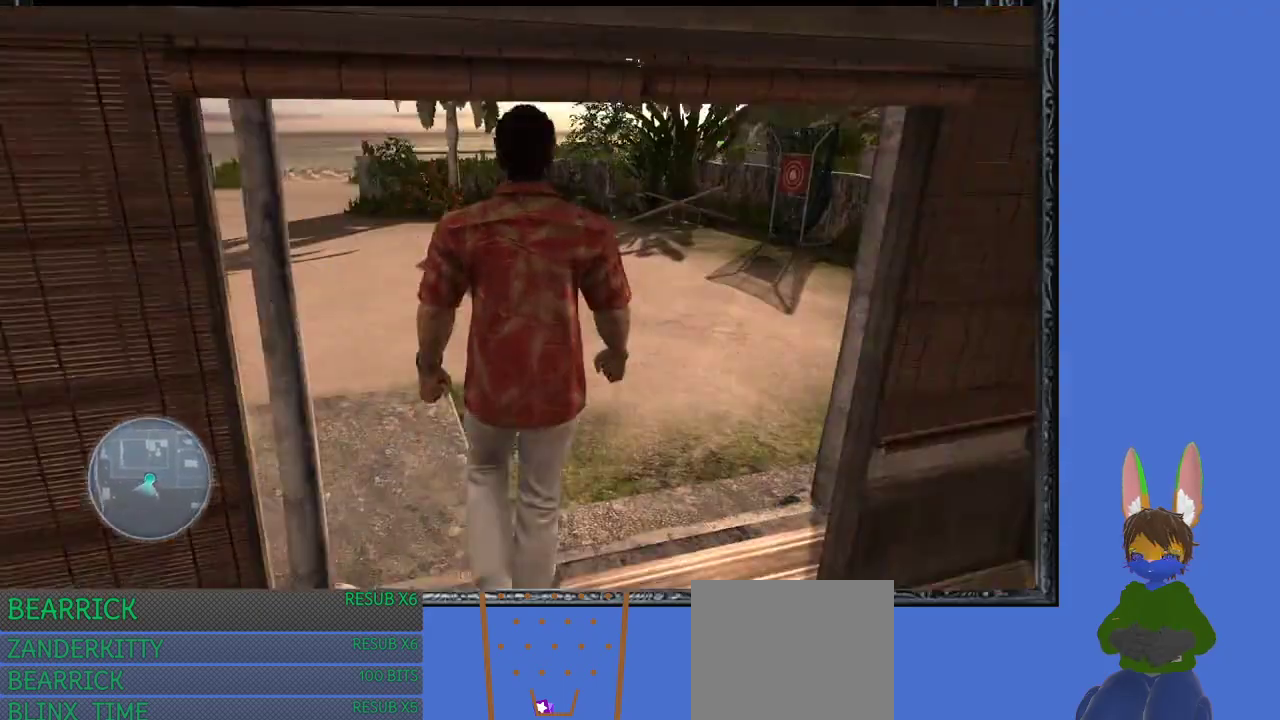
{"buttons": [], "left_stick": "up", "right_stick": "center", "events": []}
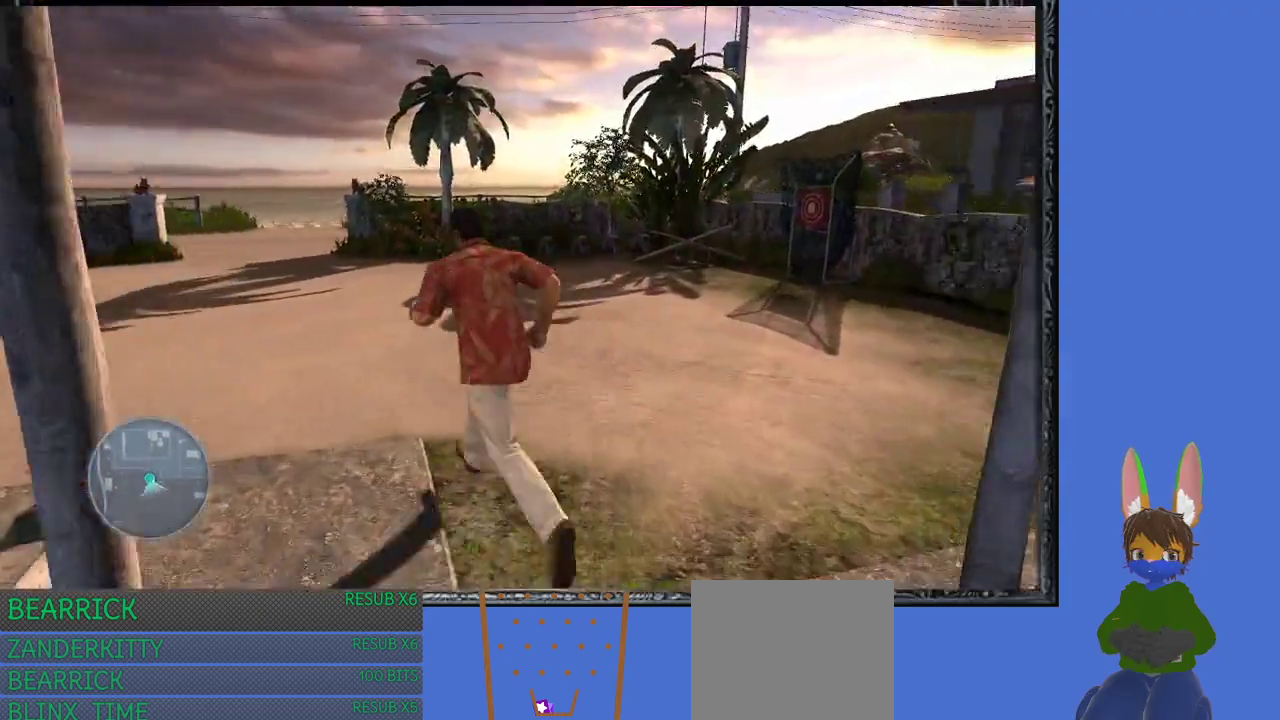
{"buttons": [], "left_stick": "up", "right_stick": "center", "events": []}
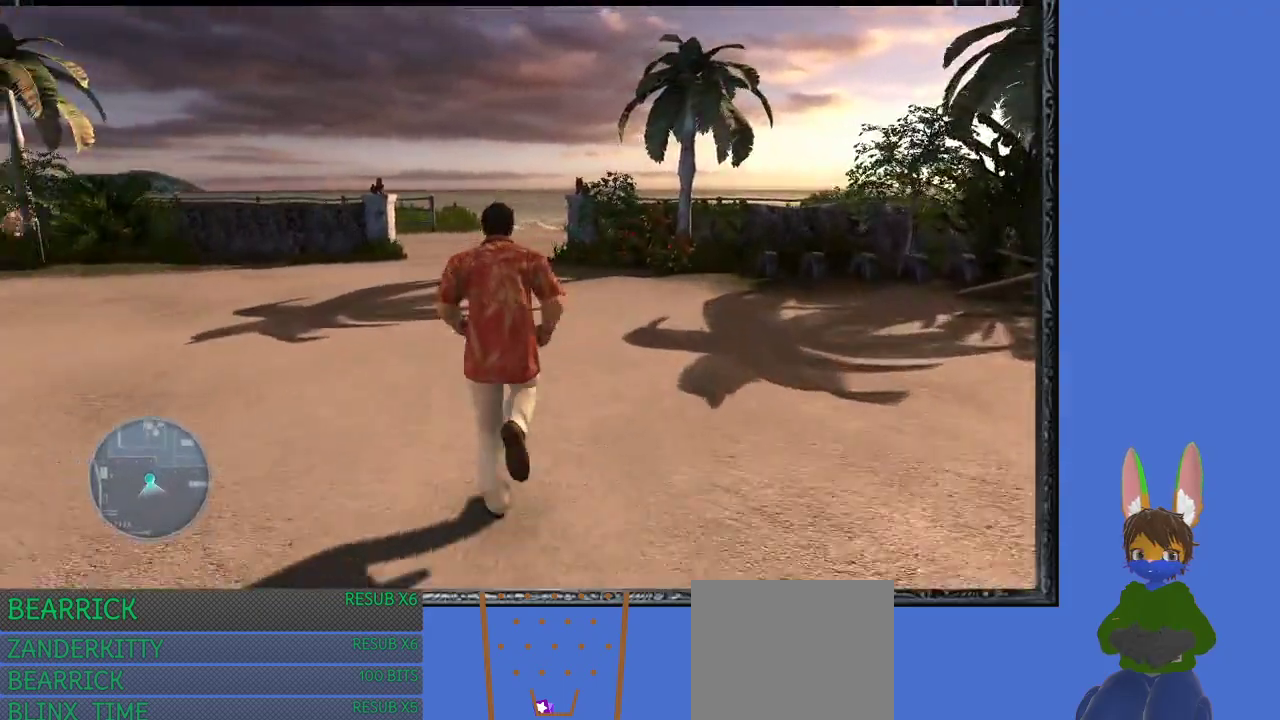
{"buttons": [], "left_stick": "up", "right_stick": "center", "events": []}
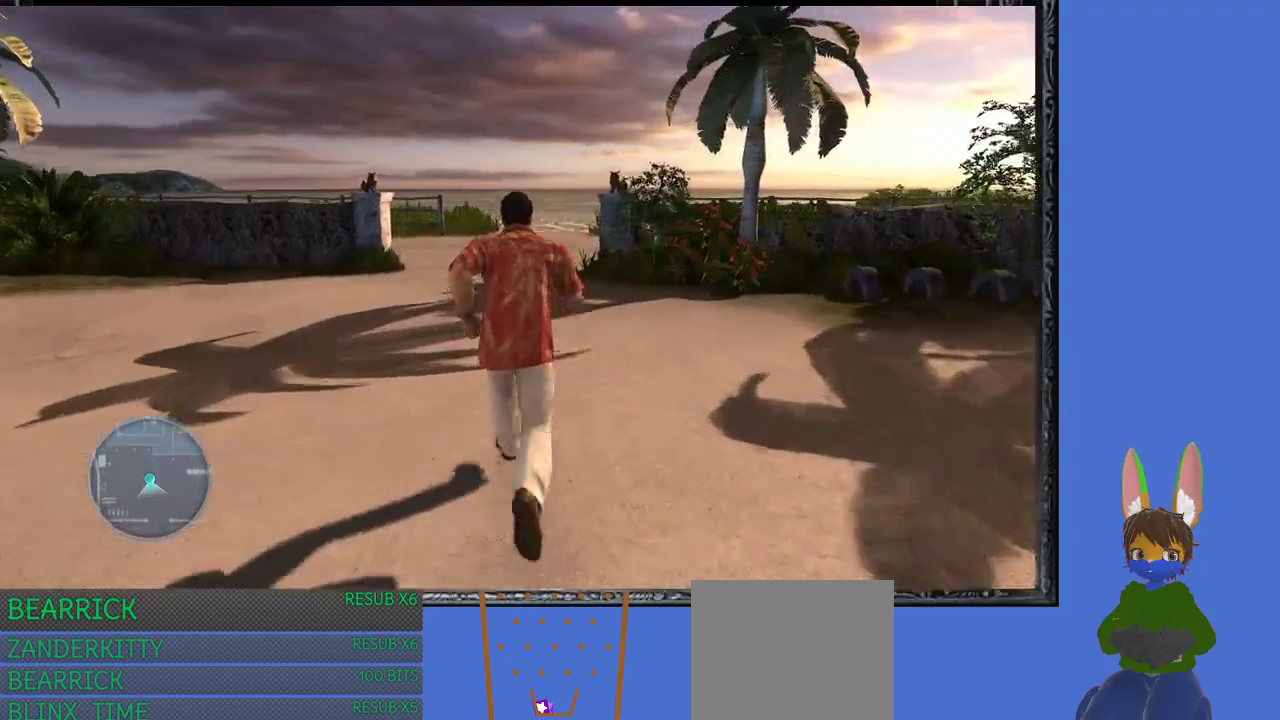
{"buttons": [], "left_stick": "up", "right_stick": "center", "events": []}
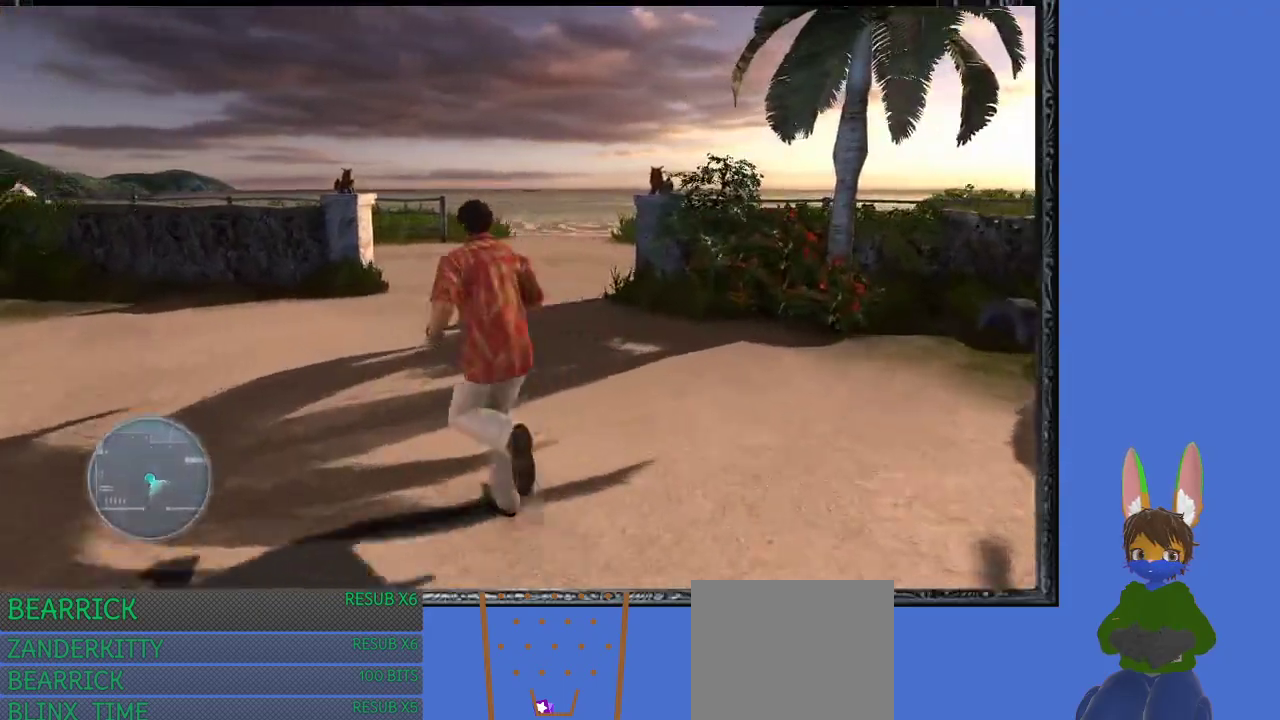
{"buttons": [], "left_stick": "up-right", "right_stick": "center", "events": [[33, "right_stick", "left"], [333, "left_stick", "up-right"], [333, "right_stick", "center"]]}
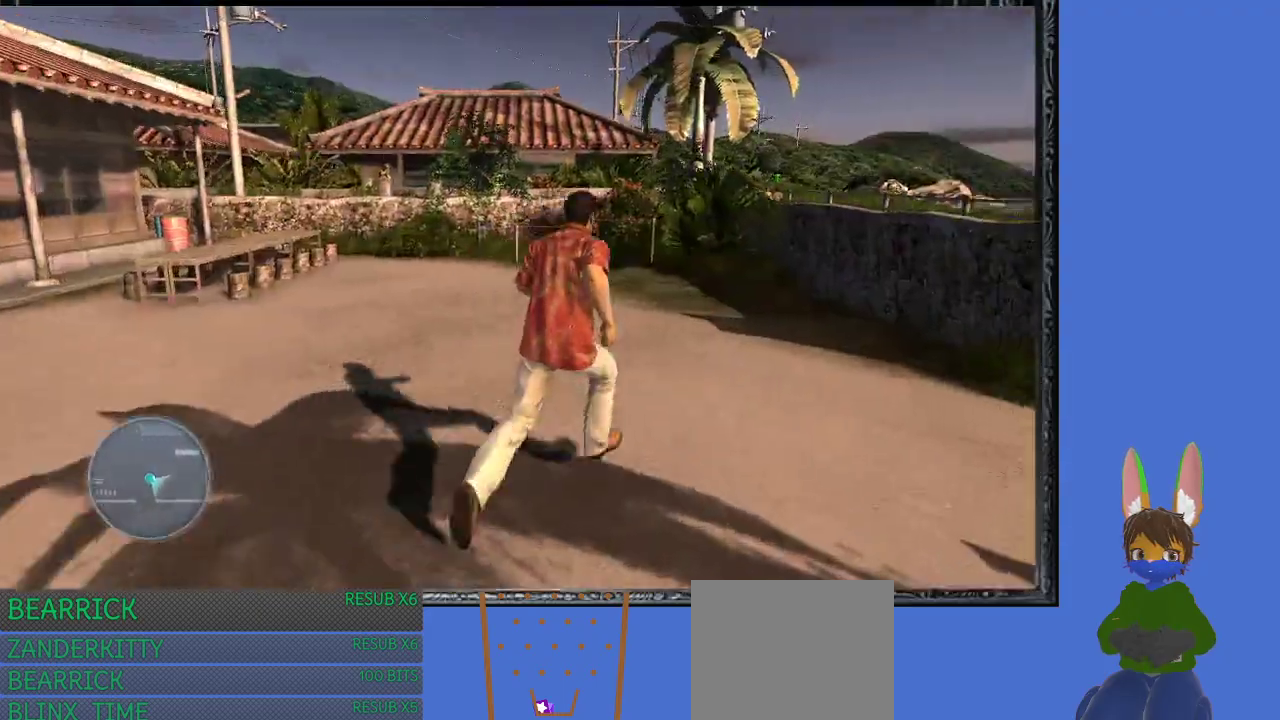
{"buttons": [], "left_stick": "right", "right_stick": "center", "events": [[400, "left_stick", "right"]]}
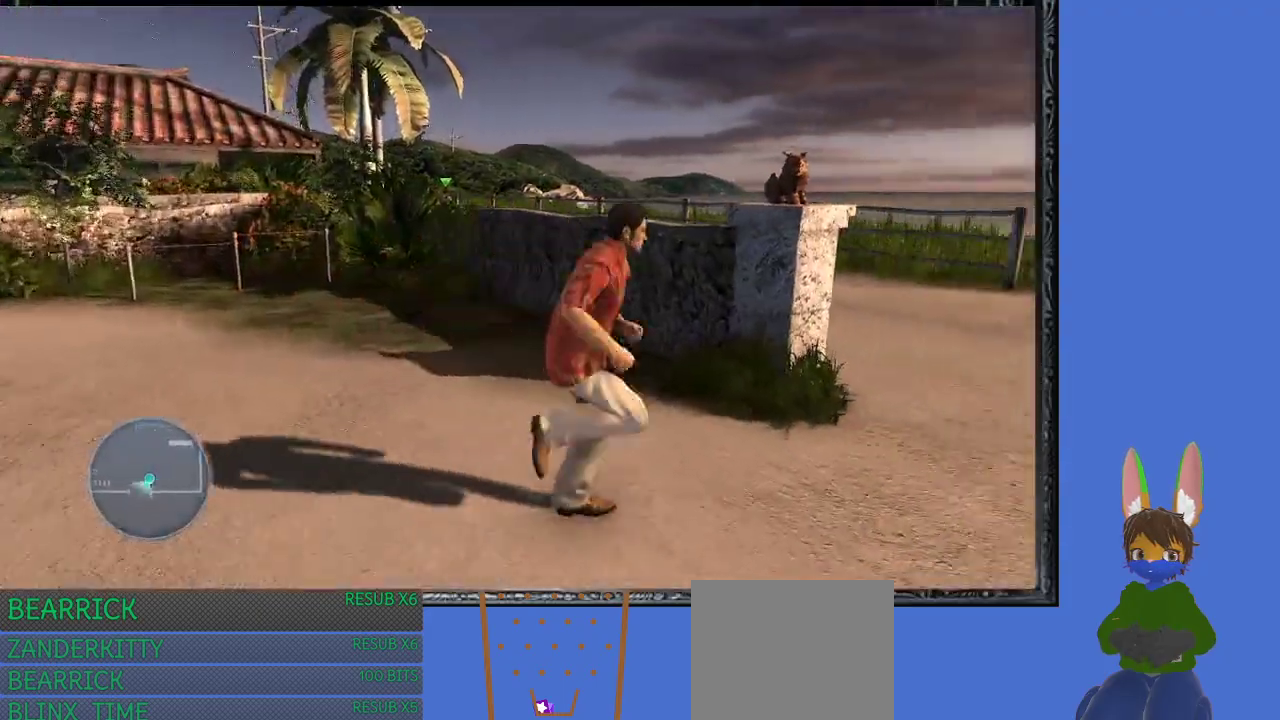
{"buttons": [], "left_stick": "up", "right_stick": "center", "events": [[133, "left_stick", "up-right"], [233, "left_stick", "up"]]}
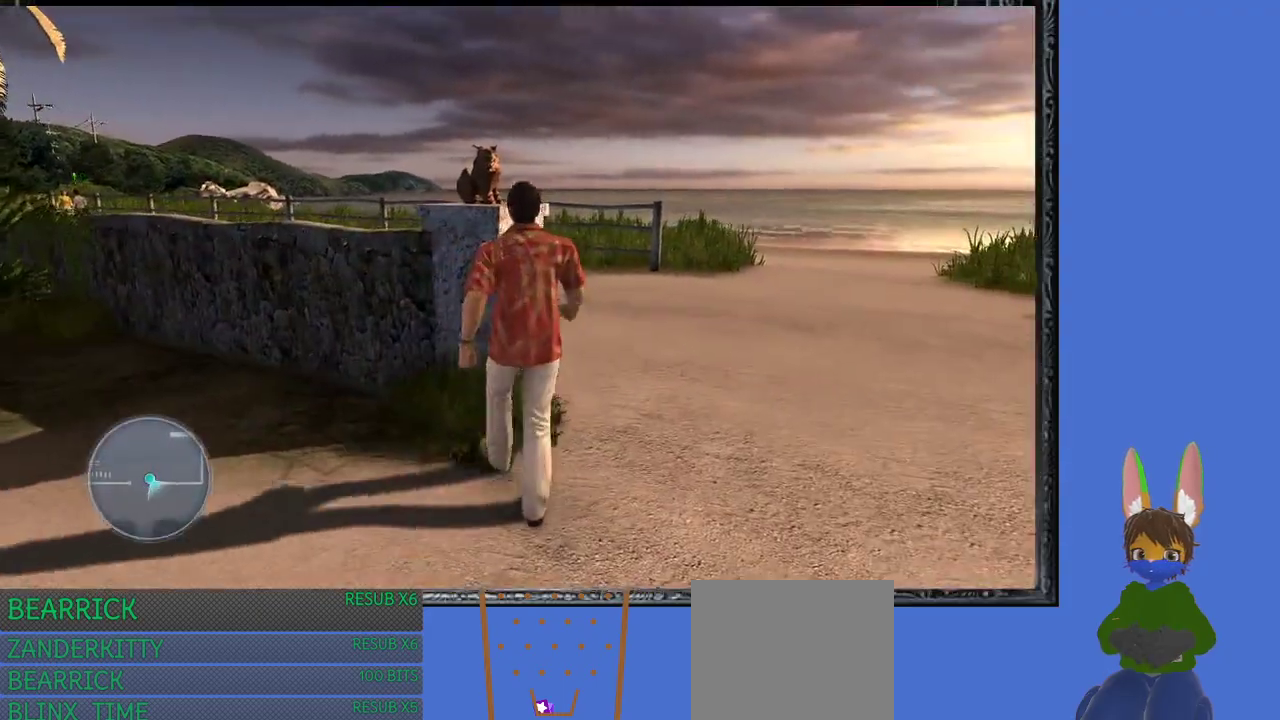
{"buttons": [], "left_stick": "center", "right_stick": "left", "events": [[67, "left_stick", "center"], [467, "right_stick", "left"]]}
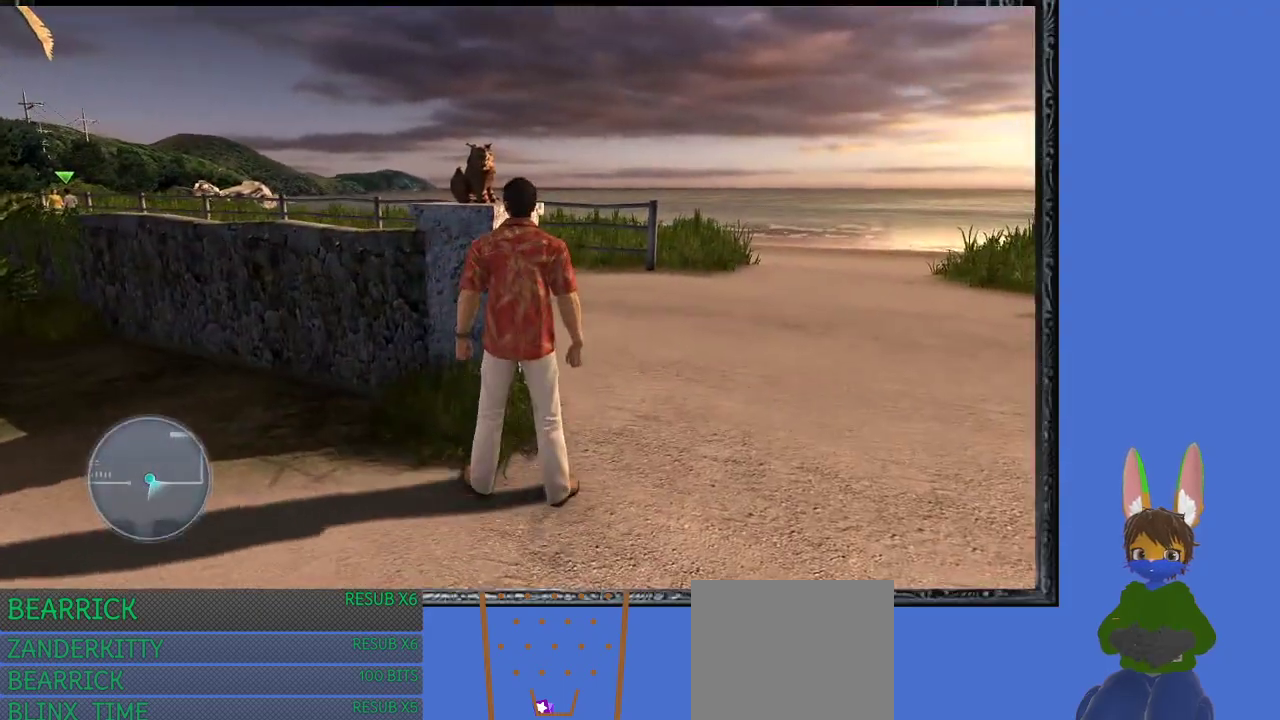
{"buttons": [], "left_stick": "center", "right_stick": "center", "events": [[400, "right_stick", "center"]]}
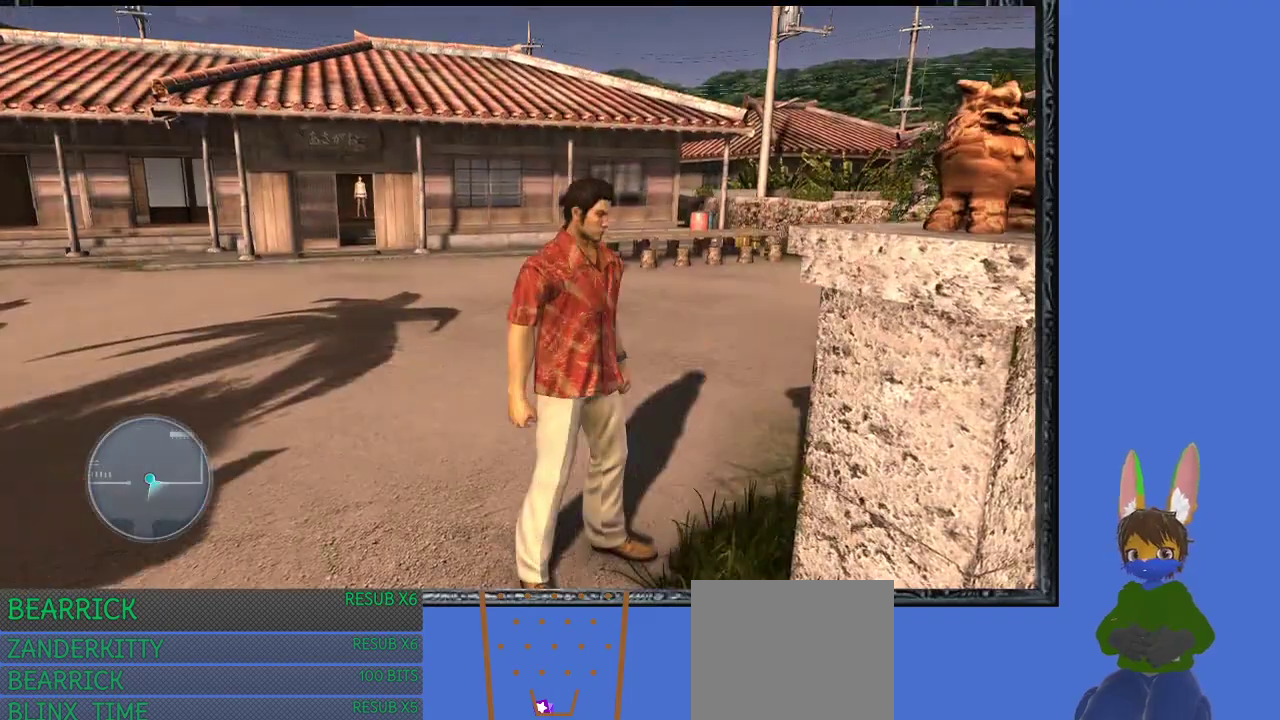
{"buttons": [], "left_stick": "center", "right_stick": "center", "events": []}
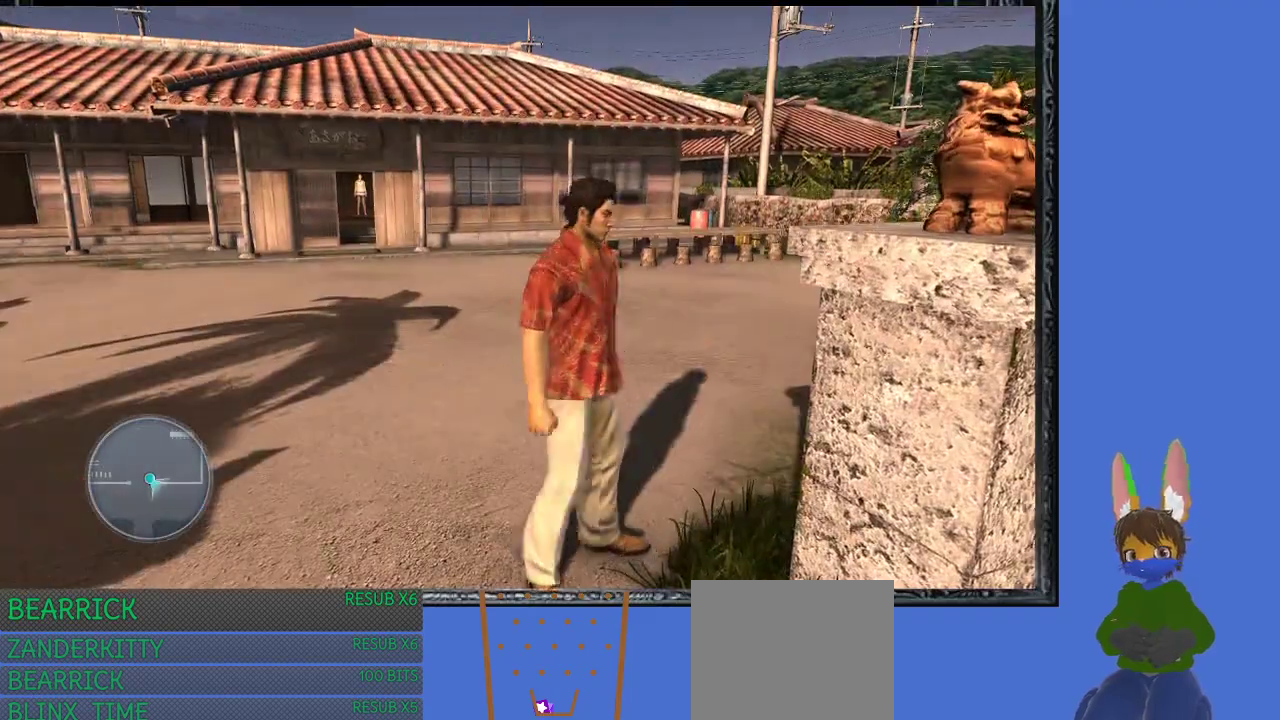
{"buttons": [], "left_stick": "center", "right_stick": "left", "events": [[67, "left_stick", "right"], [133, "left_stick", "up-right"], [367, "left_stick", "right"], [467, "right_stick", "left"], [500, "left_stick", "center"]]}
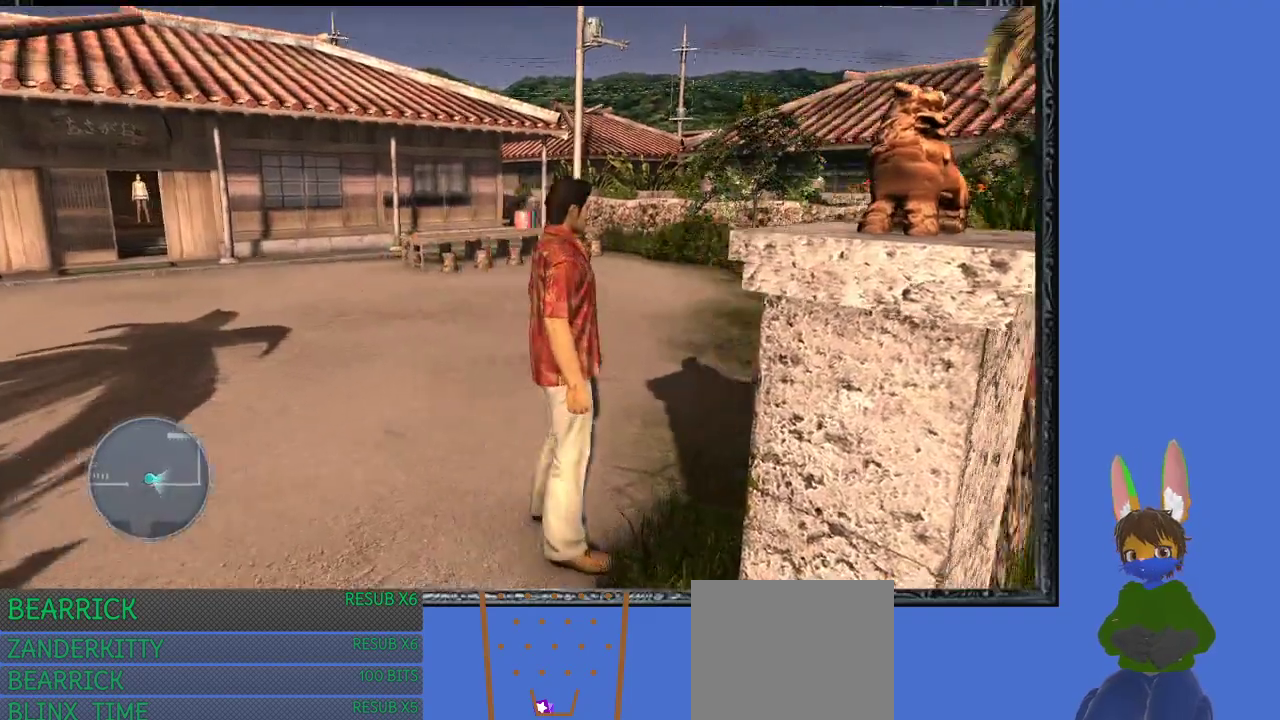
{"buttons": [], "left_stick": "center", "right_stick": "center", "events": [[67, "right_stick", "center"], [367, "right_stick", "left"], [500, "right_stick", "center"]]}
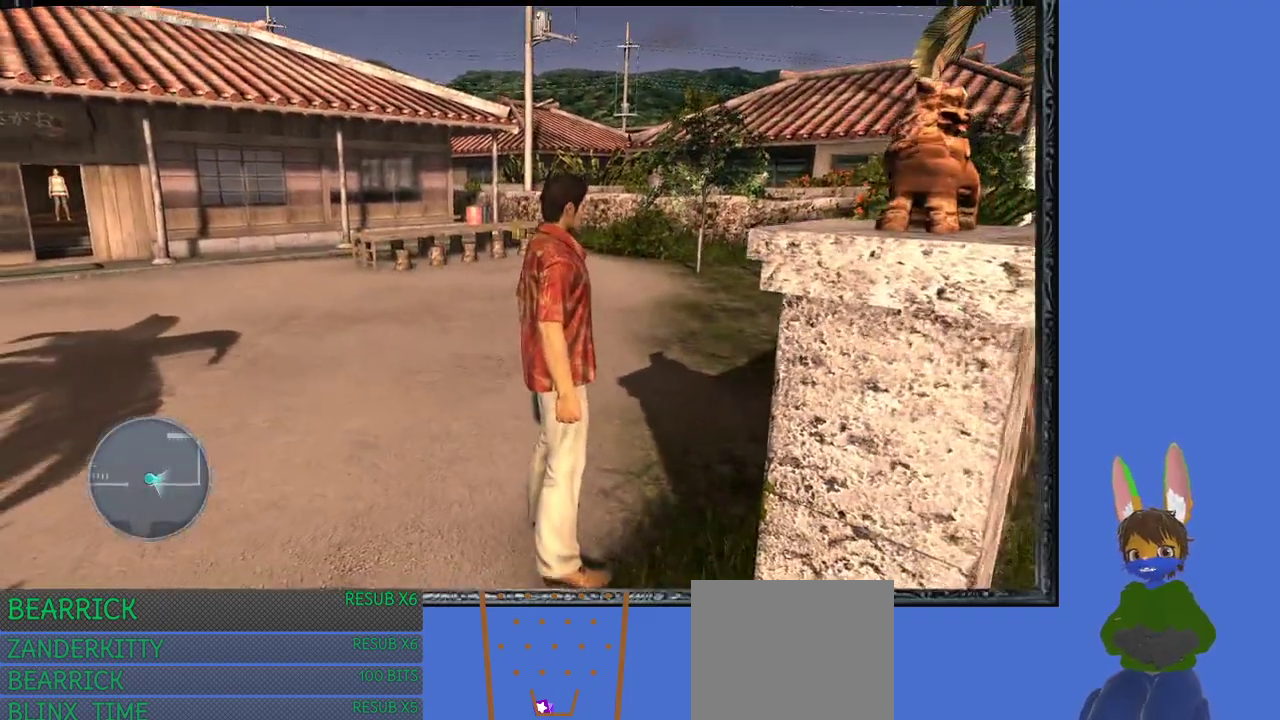
{"buttons": [], "left_stick": "down", "right_stick": "center", "events": [[400, "left_stick", "down"]]}
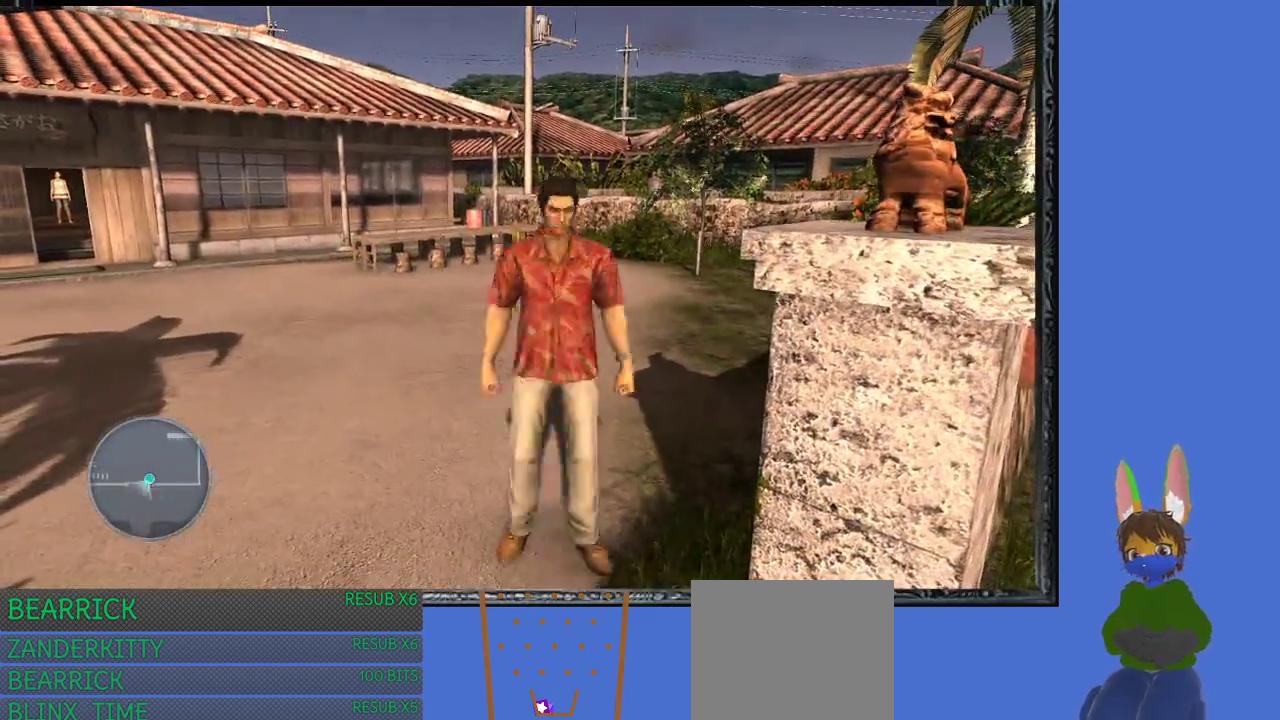
{"buttons": [], "left_stick": "down-right", "right_stick": "center", "events": [[333, "left_stick", "down-right"]]}
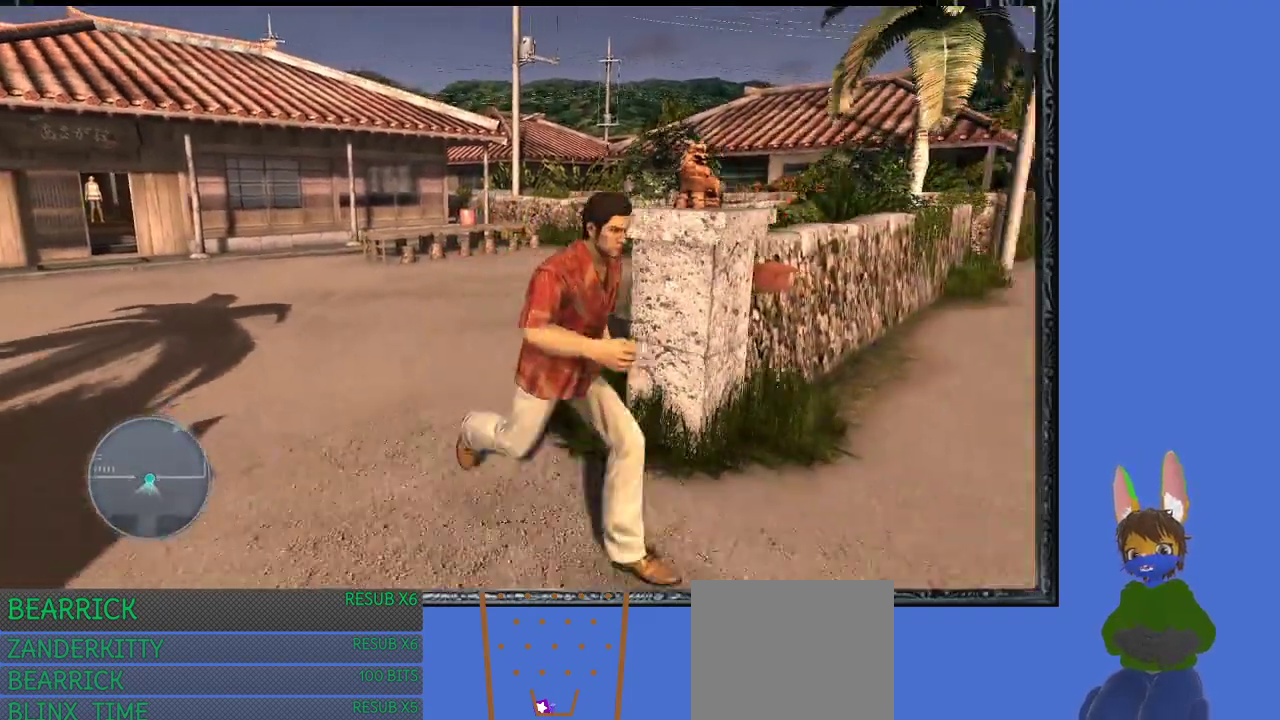
{"buttons": [], "left_stick": "up", "right_stick": "left", "events": [[133, "left_stick", "right"], [267, "left_stick", "up-right"], [267, "right_stick", "left"], [367, "left_stick", "up"]]}
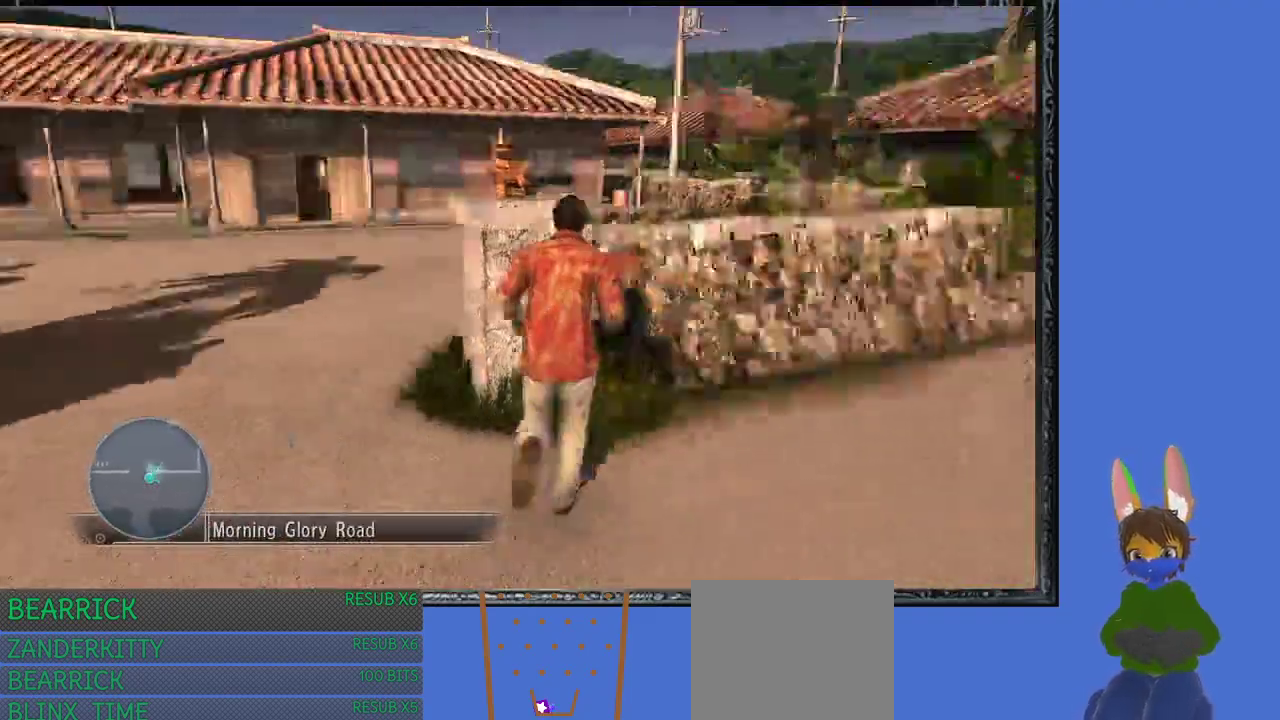
{"buttons": [], "left_stick": "center", "right_stick": "left", "events": [[233, "left_stick", "center"]]}
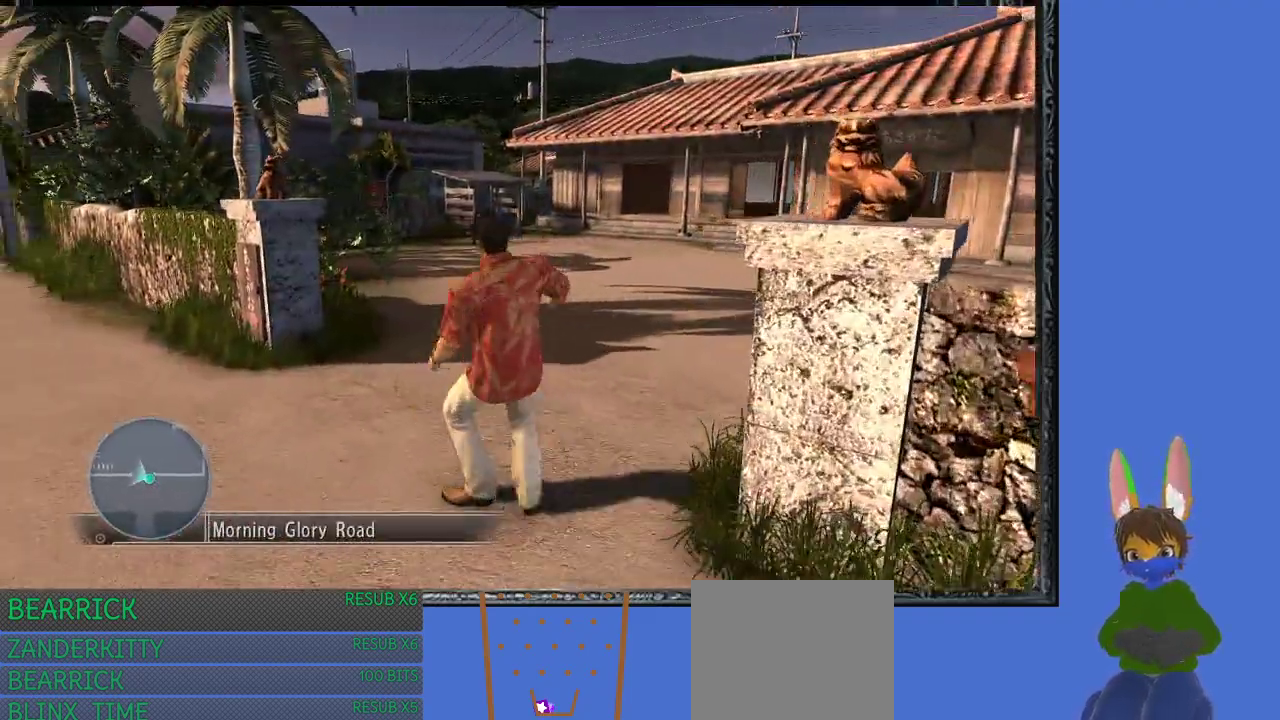
{"buttons": [], "left_stick": "center", "right_stick": "center", "events": [[33, "right_stick", "center"]]}